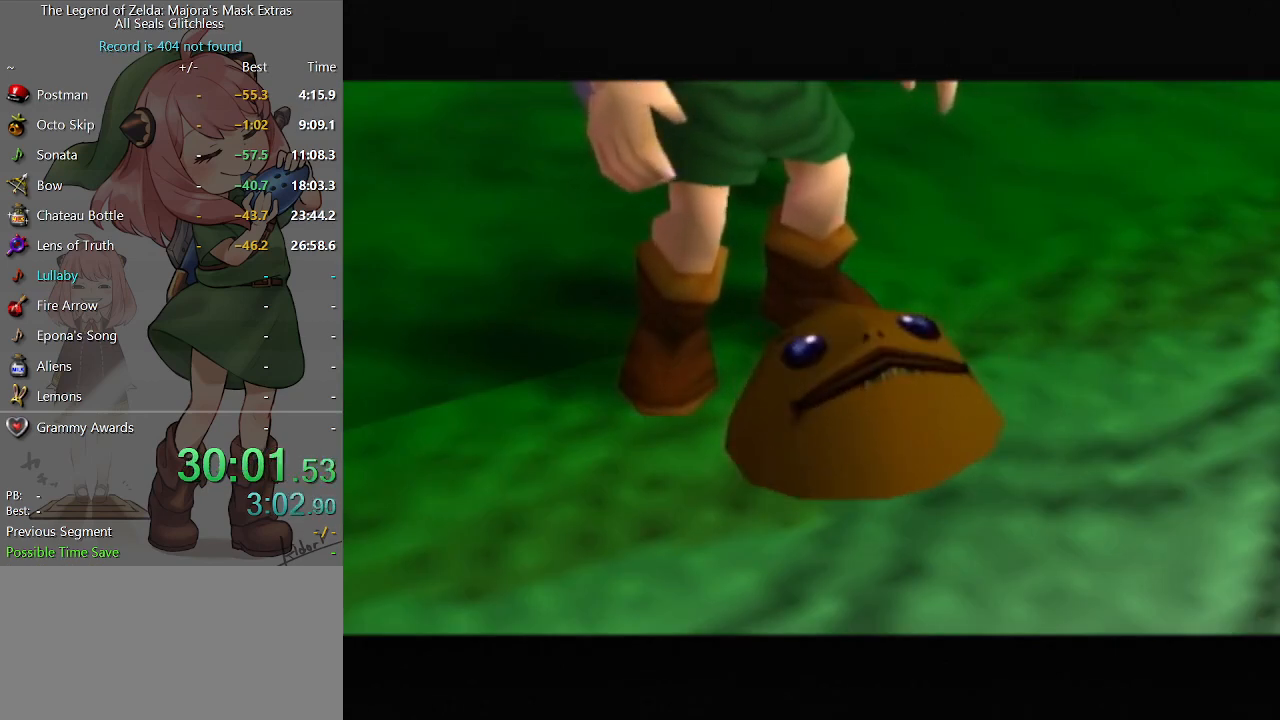
Gameplay with a controller (Nintendo layout); each line is a JSON object with the inputs held at the frame after it. "events" lists button and stick changes between this image and that frame as [ms after this image, input, new state], when the widget could be followed in between. Not read: L3 R3.
{"buttons": [], "left_stick": "center", "right_stick": "center", "events": [[167, "B", "down"], [233, "A", "down"], [233, "B", "up"], [267, "A", "up"], [267, "B", "down"], [300, "B", "up"], [333, "A", "down"], [500, "A", "up"]]}
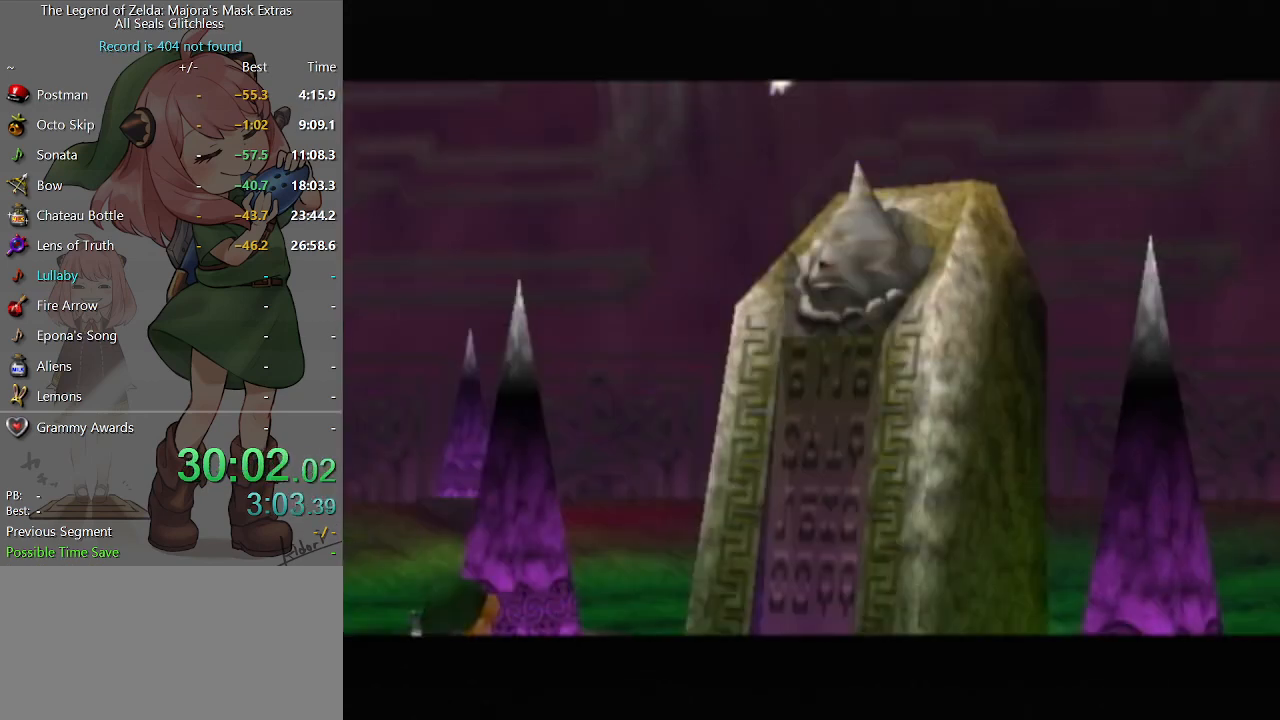
{"buttons": ["A"], "left_stick": "center", "right_stick": "center", "events": [[67, "A", "down"], [100, "A", "up"], [200, "A", "down"], [233, "A", "up"], [267, "A", "down"], [300, "A", "up"], [300, "B", "down"], [367, "A", "down"], [367, "B", "up"], [400, "A", "up"], [433, "B", "down"], [467, "B", "up"], [500, "A", "down"]]}
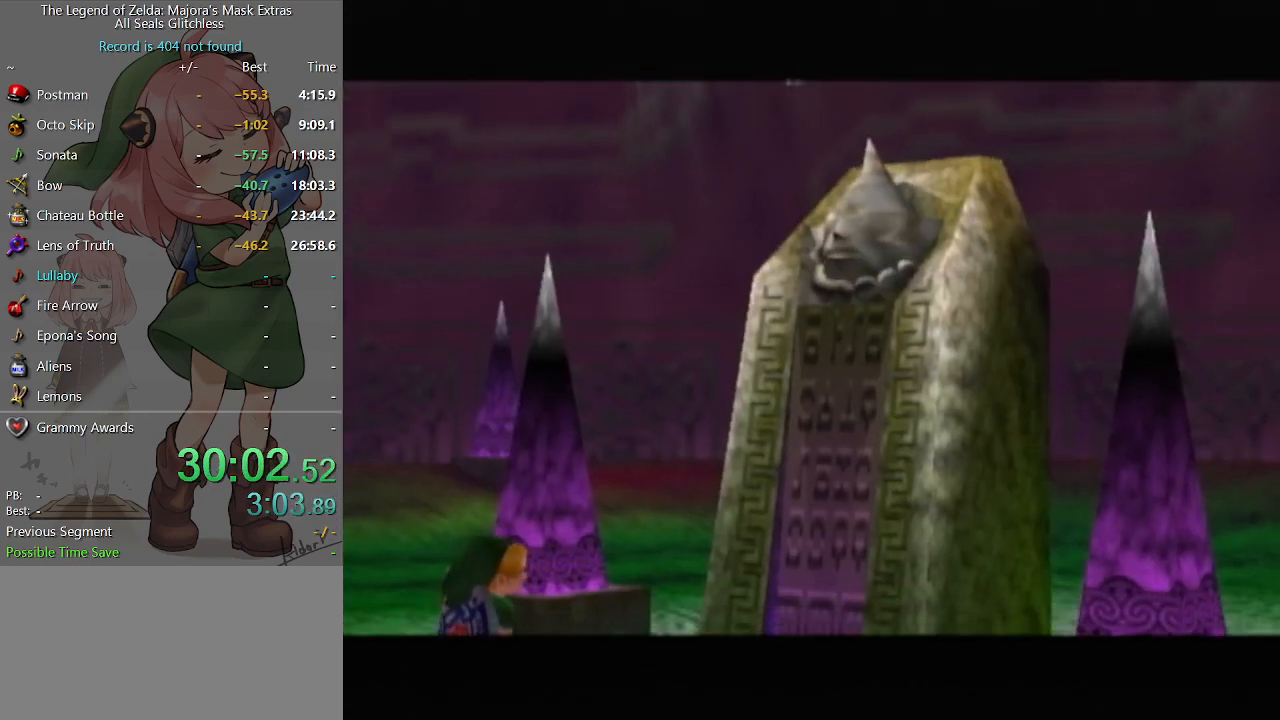
{"buttons": [], "left_stick": "center", "right_stick": "center", "events": [[33, "A", "up"], [100, "A", "down"], [133, "A", "up"], [133, "B", "down"], [167, "A", "down"], [200, "B", "up"], [267, "A", "up"], [267, "B", "down"], [300, "B", "up"], [333, "A", "down"], [367, "A", "up"], [367, "B", "down"], [400, "A", "down"], [400, "B", "up"], [467, "A", "up"]]}
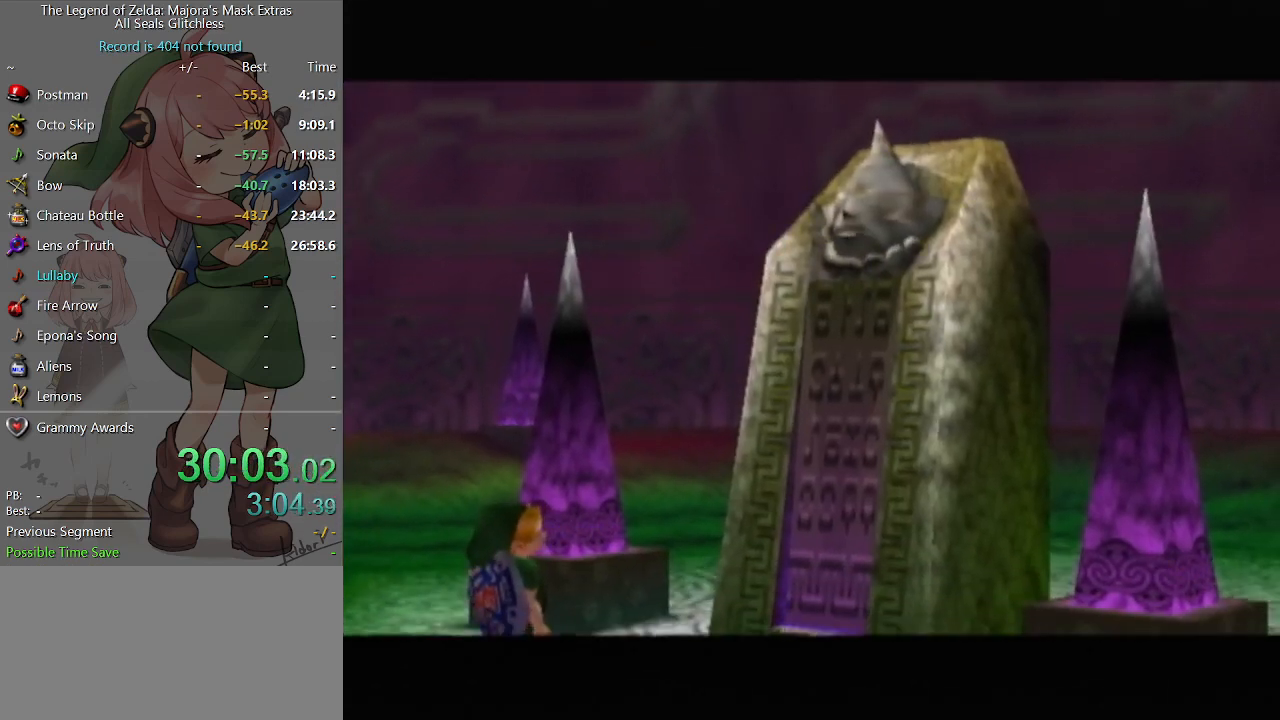
{"buttons": ["A"], "left_stick": "center", "right_stick": "center", "events": [[33, "A", "down"], [67, "A", "up"], [100, "B", "down"], [133, "B", "up"], [167, "A", "down"], [200, "A", "up"], [200, "B", "down"], [233, "A", "down"], [233, "B", "up"], [300, "A", "up"], [300, "B", "down"], [333, "B", "up"], [367, "A", "down"], [400, "A", "up"], [400, "B", "down"], [433, "B", "up"], [467, "A", "down"]]}
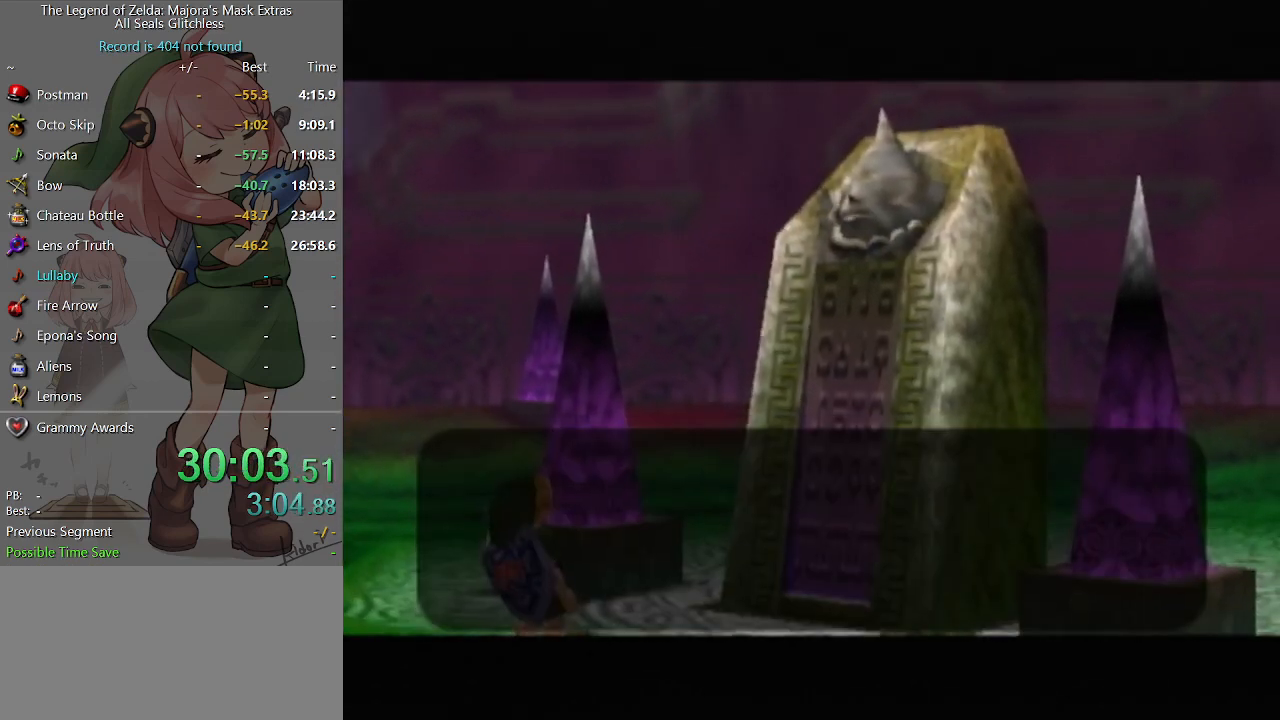
{"buttons": [], "left_stick": "center", "right_stick": "center", "events": [[33, "A", "up"], [33, "B", "down"], [67, "A", "down"], [67, "B", "up"], [133, "A", "up"], [133, "B", "down"], [167, "A", "down"], [167, "B", "up"], [233, "A", "up"], [233, "B", "down"], [267, "A", "down"], [267, "B", "up"], [300, "A", "up"]]}
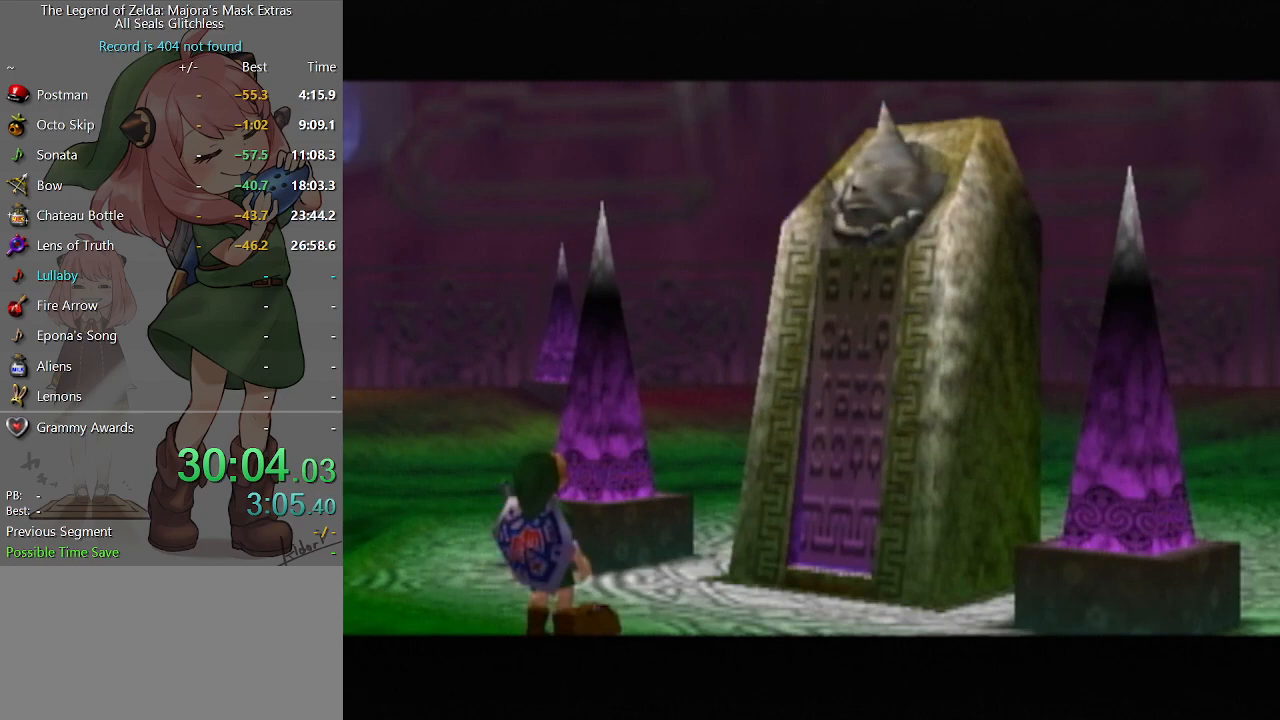
{"buttons": [], "left_stick": "center", "right_stick": "center", "events": []}
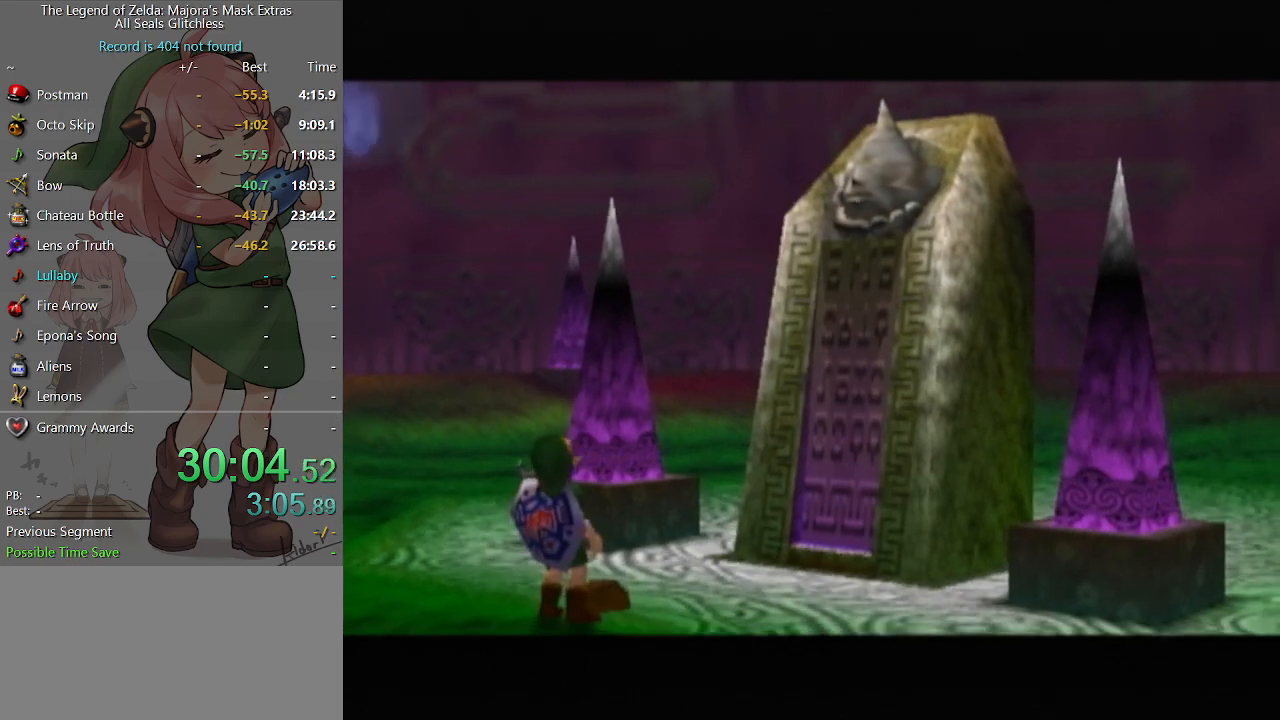
{"buttons": [], "left_stick": "center", "right_stick": "center", "events": []}
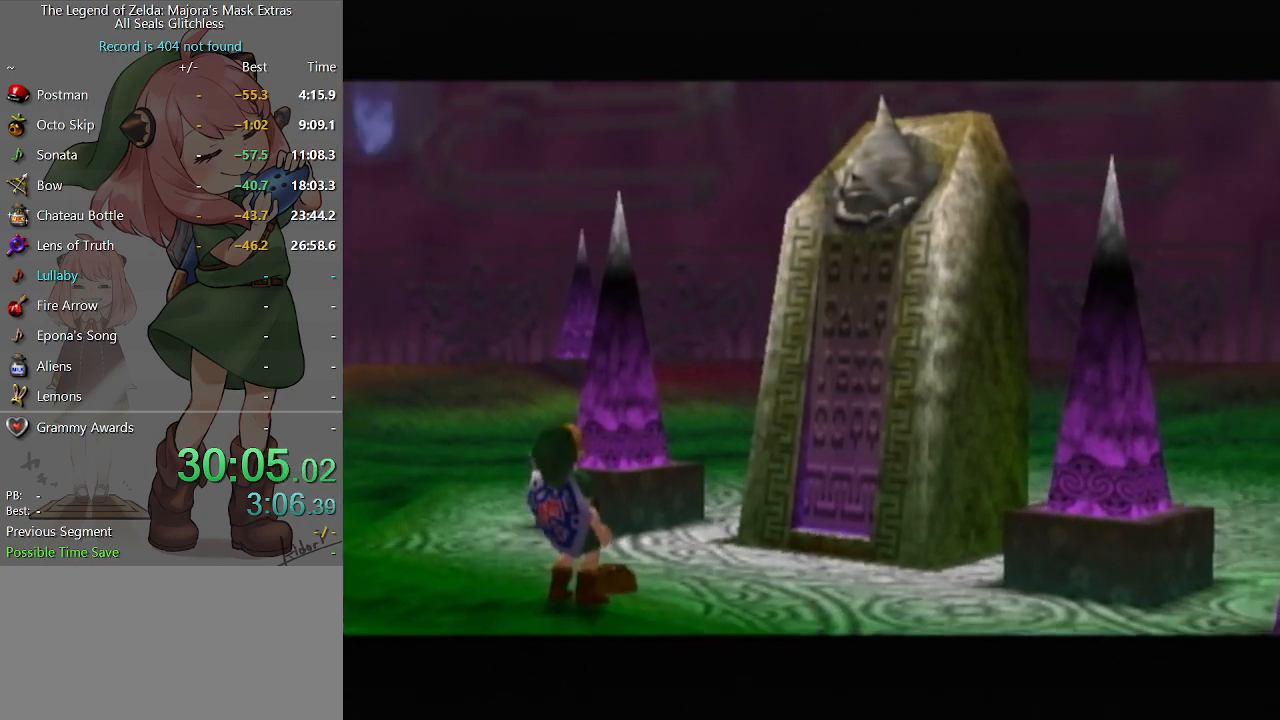
{"buttons": [], "left_stick": "center", "right_stick": "center", "events": []}
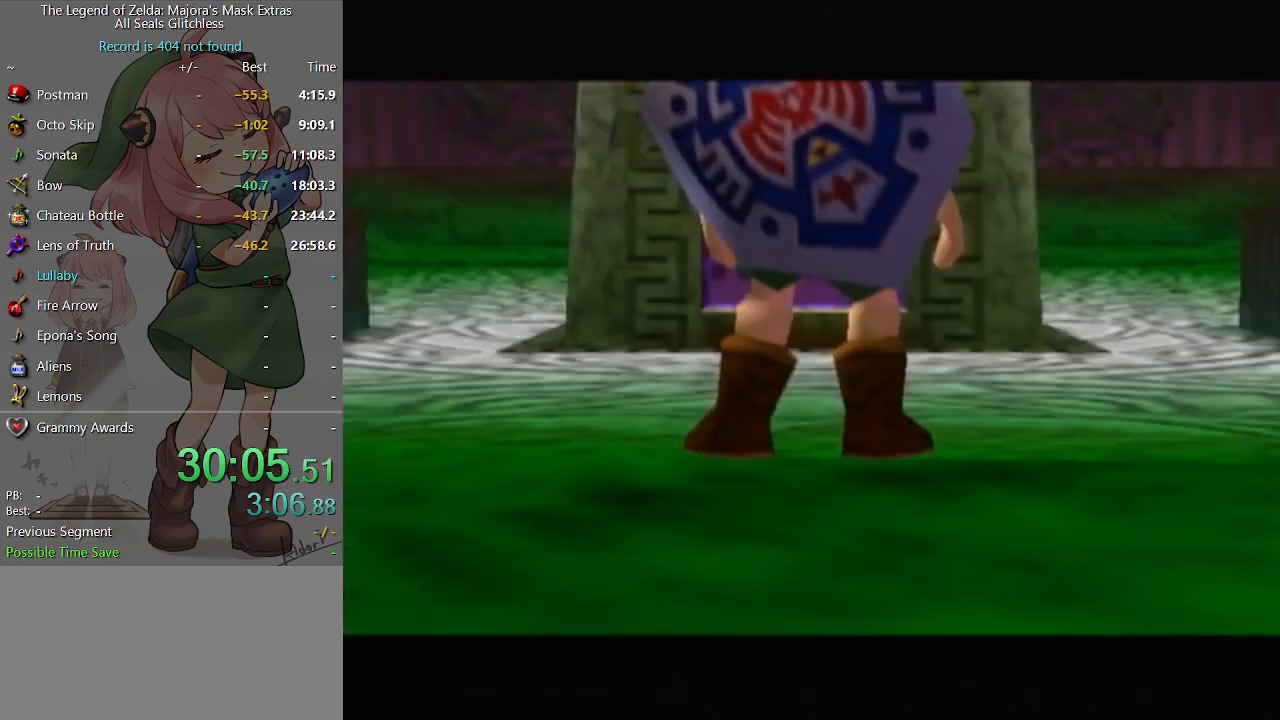
{"buttons": [], "left_stick": "center", "right_stick": "center", "events": []}
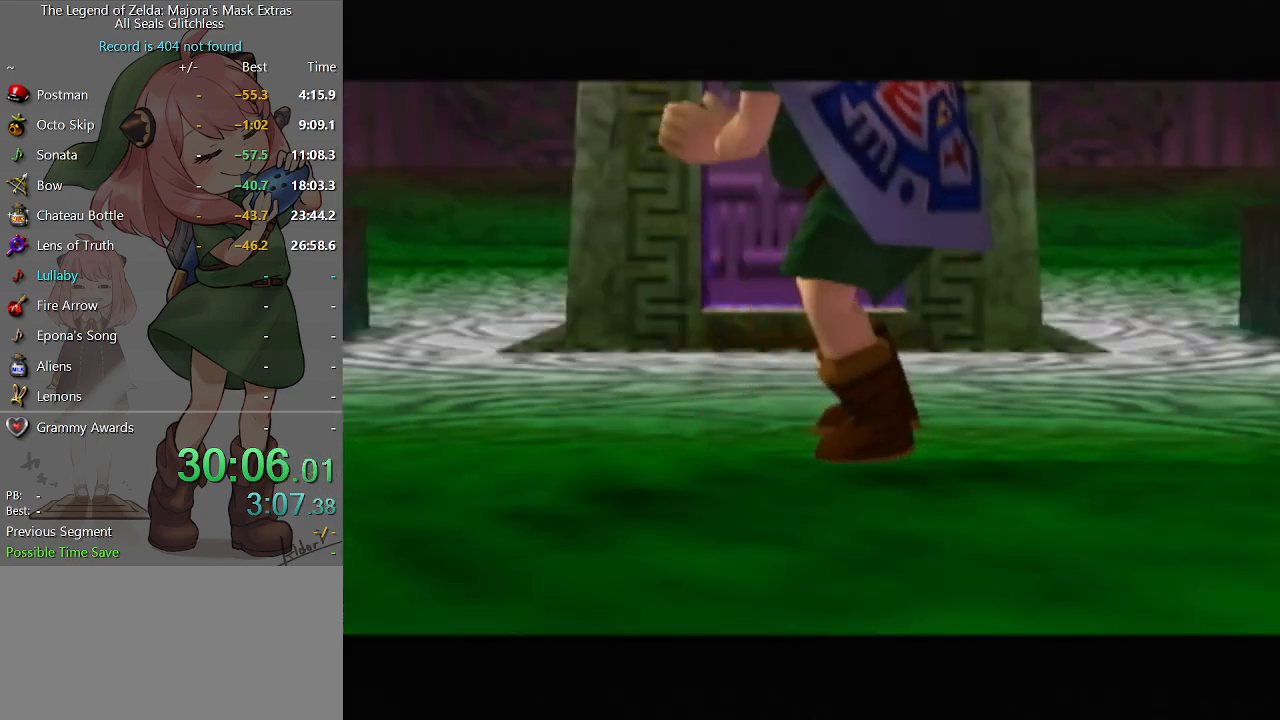
{"buttons": [], "left_stick": "center", "right_stick": "center", "events": []}
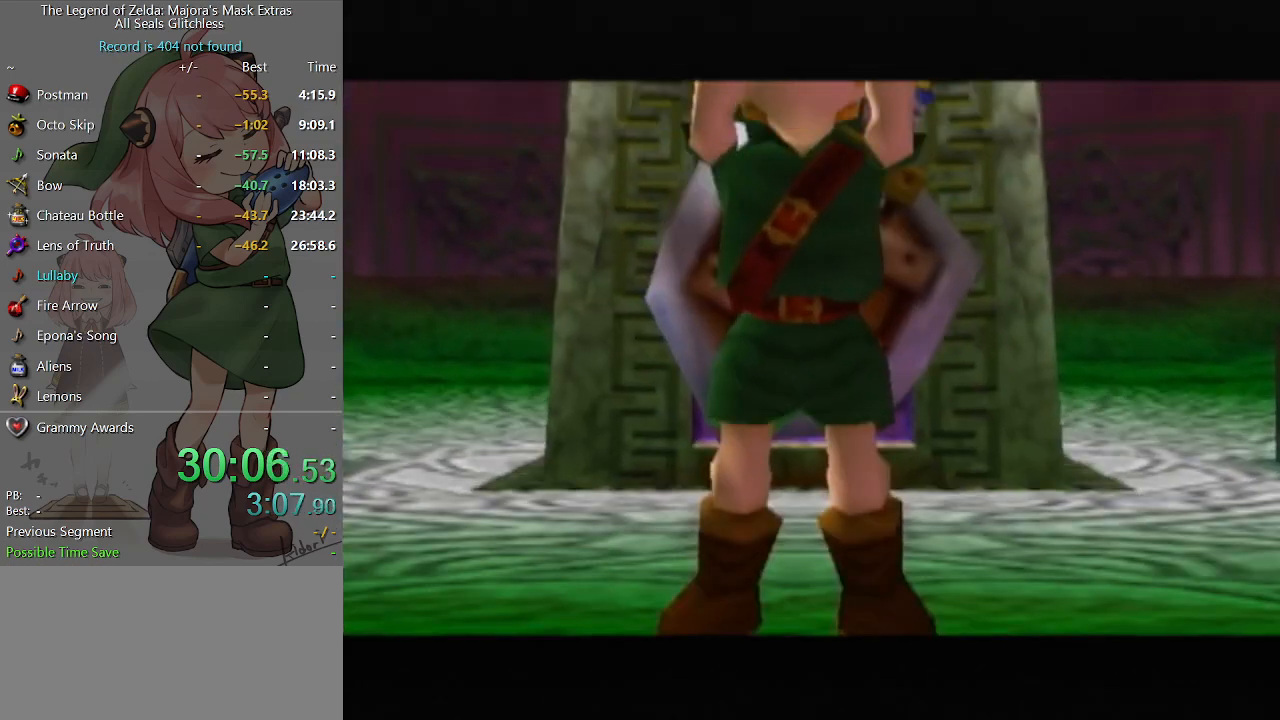
{"buttons": [], "left_stick": "center", "right_stick": "center", "events": []}
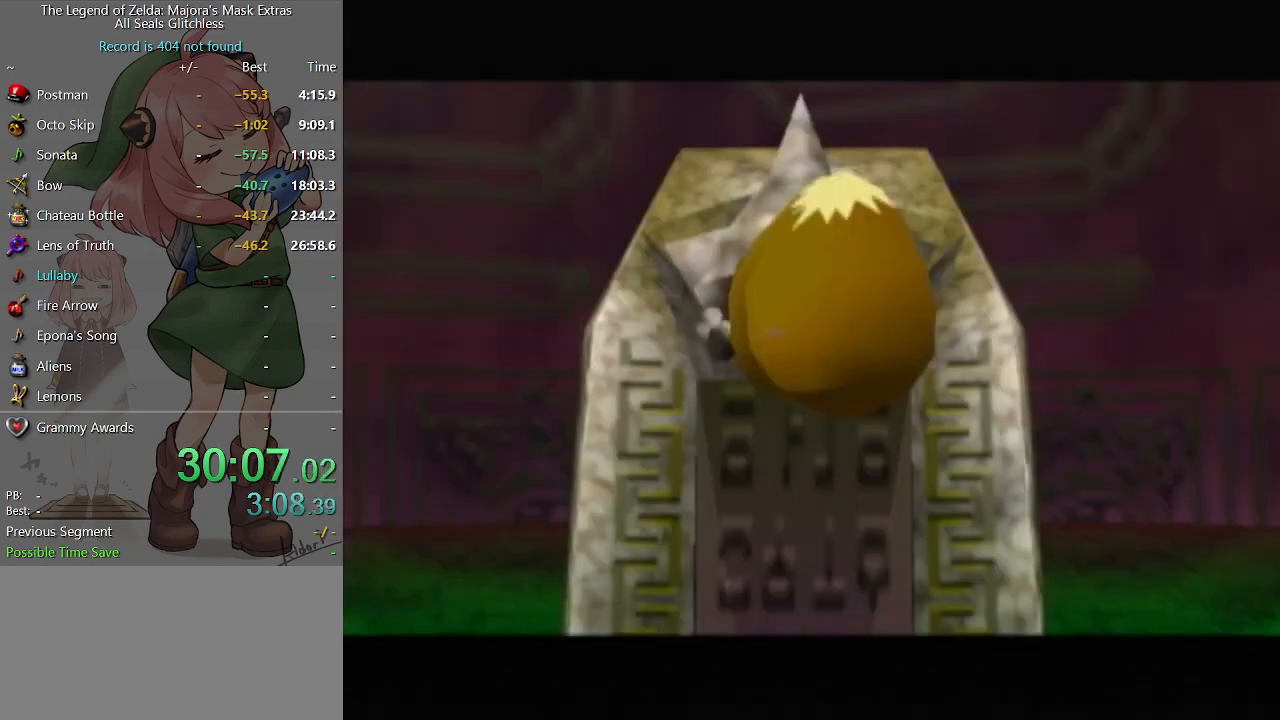
{"buttons": [], "left_stick": "center", "right_stick": "center", "events": []}
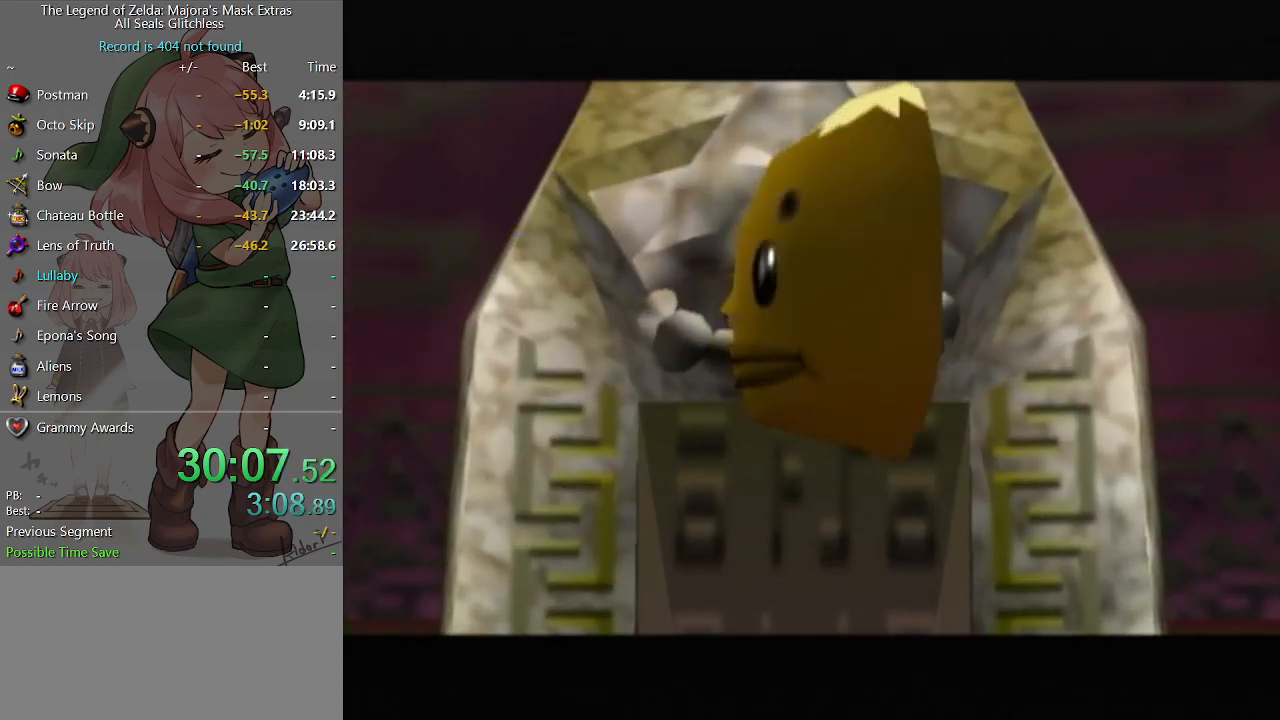
{"buttons": [], "left_stick": "center", "right_stick": "center", "events": []}
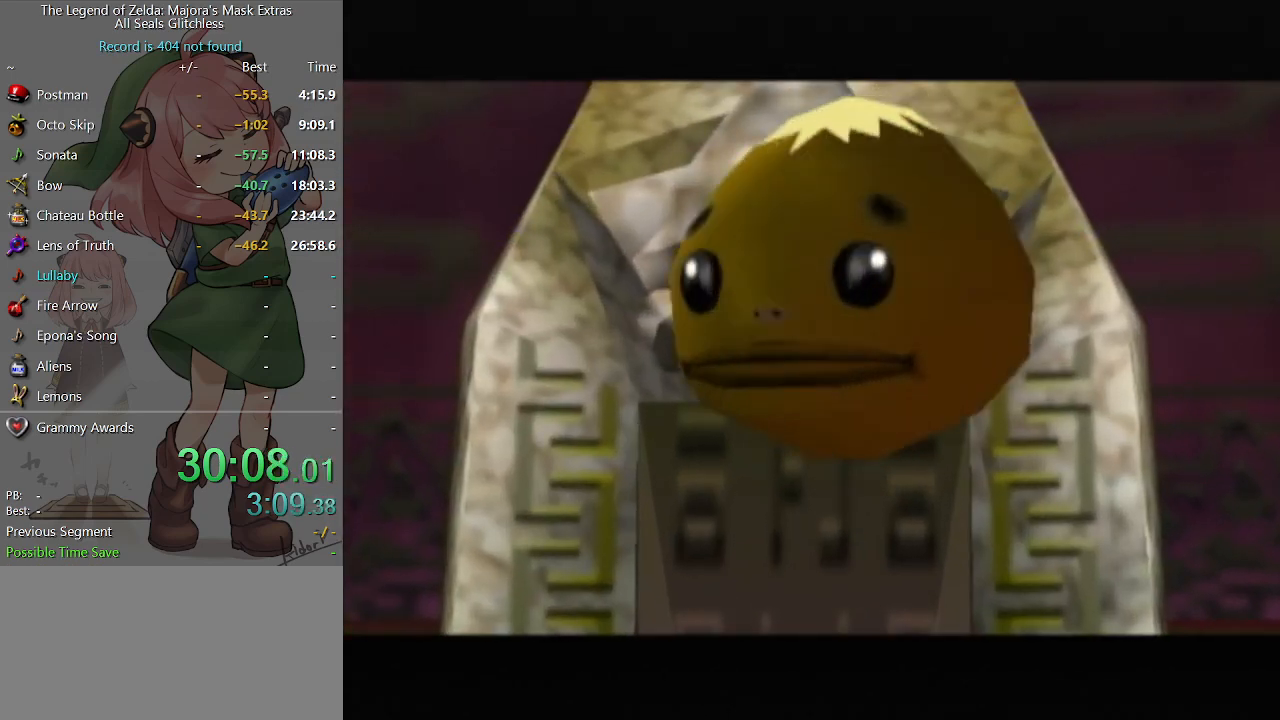
{"buttons": [], "left_stick": "center", "right_stick": "center", "events": []}
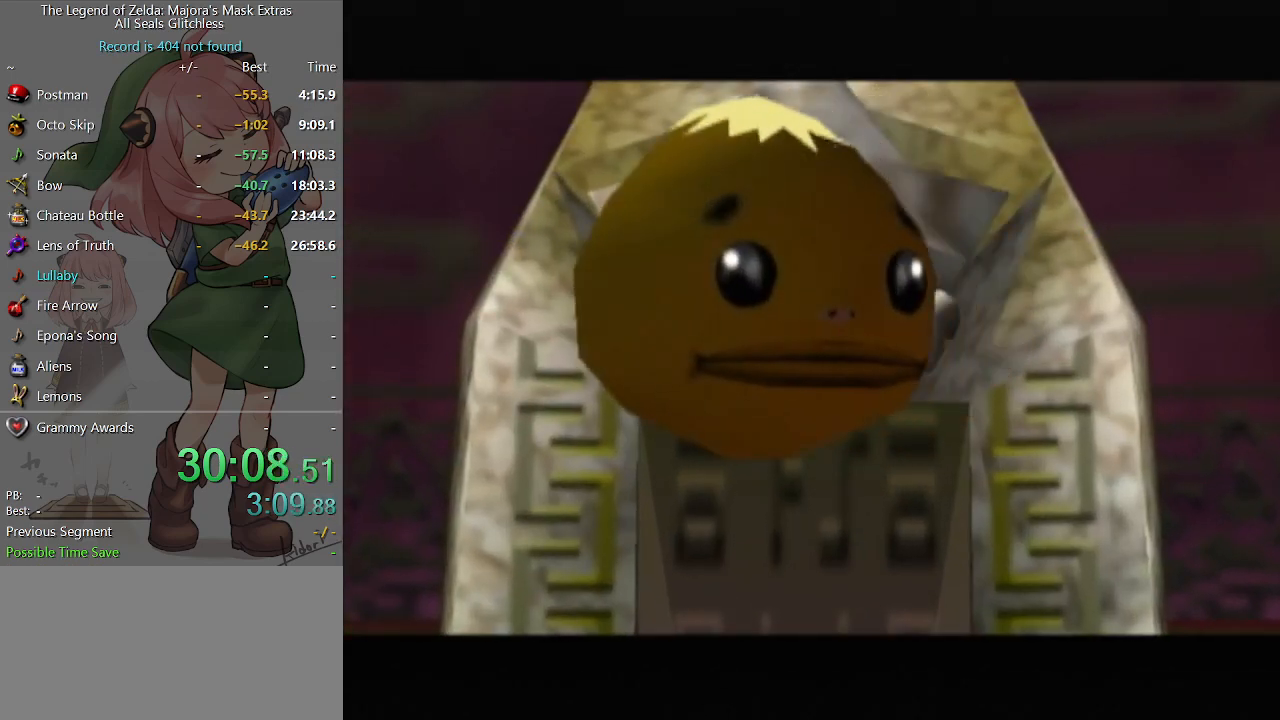
{"buttons": ["B"], "left_stick": "center", "right_stick": "center", "events": [[267, "B", "down"], [333, "A", "down"], [333, "B", "up"], [400, "A", "up"], [400, "B", "down"], [433, "B", "up"], [467, "A", "down"], [500, "A", "up"], [500, "B", "down"]]}
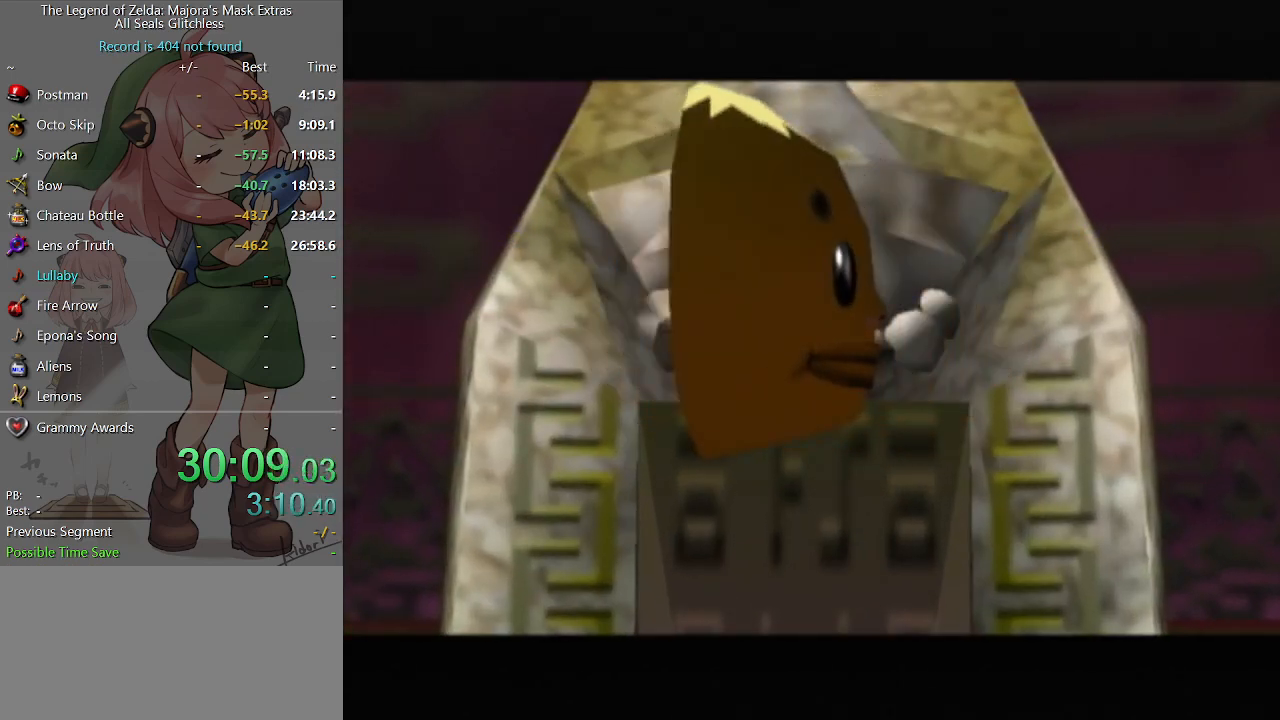
{"buttons": [], "left_stick": "center", "right_stick": "center", "events": [[67, "A", "down"], [67, "B", "up"], [100, "A", "up"], [133, "B", "down"], [167, "B", "up"], [200, "A", "down"], [267, "A", "up"], [267, "B", "down"], [300, "A", "down"], [300, "B", "up"], [367, "A", "up"], [367, "B", "down"], [400, "A", "down"], [400, "B", "up"], [467, "A", "up"], [467, "B", "down"], [500, "B", "up"]]}
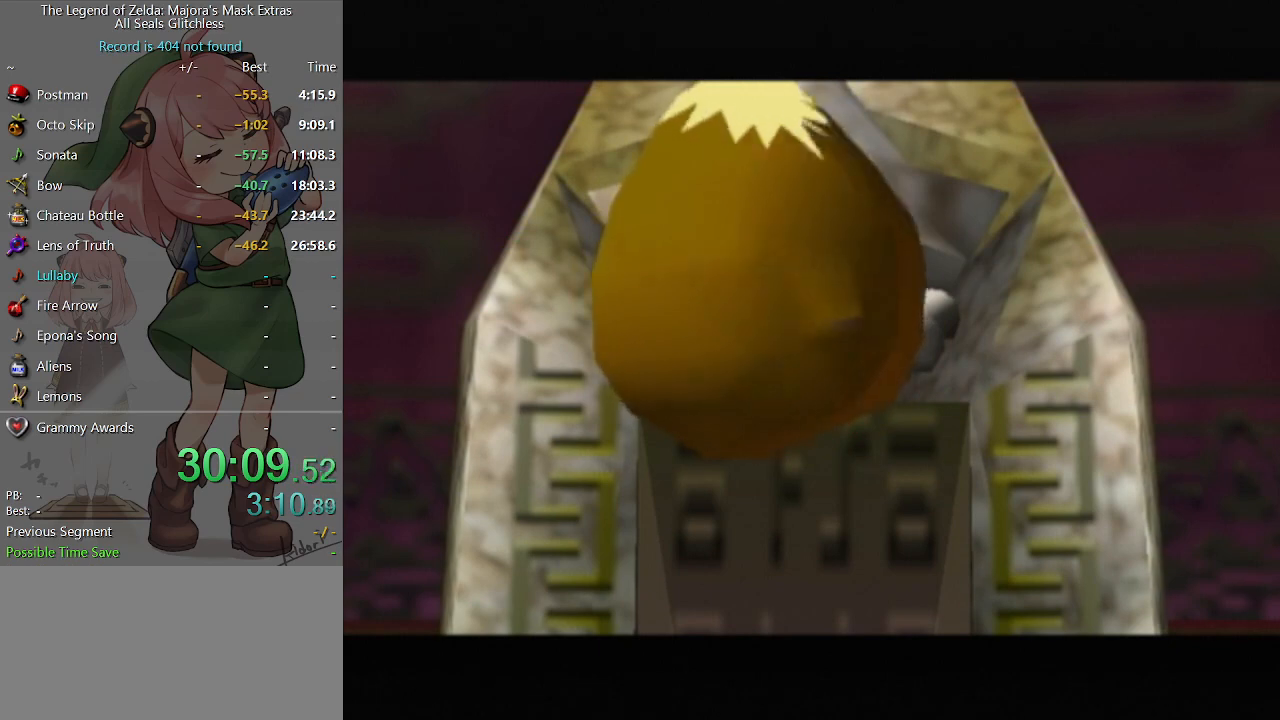
{"buttons": ["A"], "left_stick": "center", "right_stick": "center", "events": [[33, "A", "down"], [67, "A", "up"], [67, "B", "down"], [133, "B", "up"], [167, "B", "down"], [200, "B", "up"], [233, "A", "down"], [300, "A", "up"], [300, "B", "down"], [333, "B", "up"], [367, "A", "down"], [400, "A", "up"], [400, "B", "down"], [467, "B", "up"], [500, "A", "down"]]}
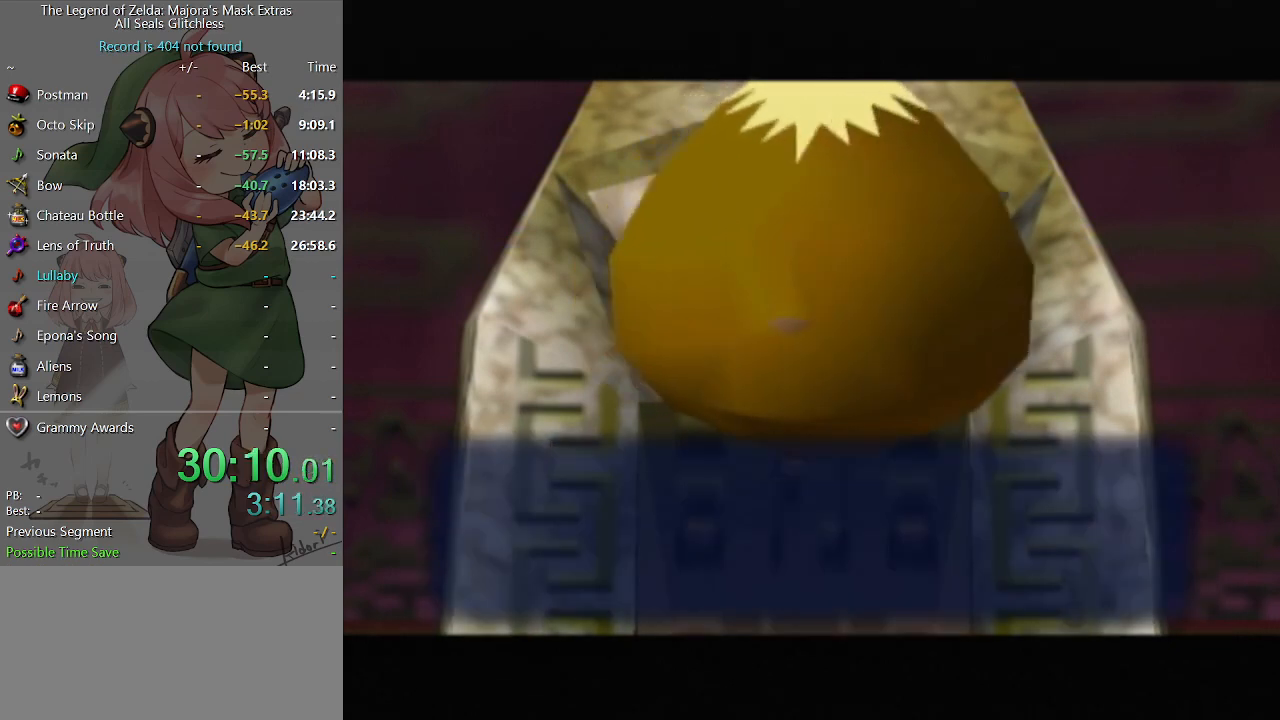
{"buttons": ["B"], "left_stick": "center", "right_stick": "center", "events": [[33, "A", "up"], [33, "B", "down"], [67, "B", "up"], [100, "A", "down"], [133, "A", "up"], [167, "B", "down"], [200, "B", "up"], [233, "A", "down"], [267, "A", "up"], [300, "A", "down"], [333, "A", "up"], [333, "B", "down"], [400, "B", "up"], [433, "A", "down"], [467, "A", "up"], [467, "B", "down"]]}
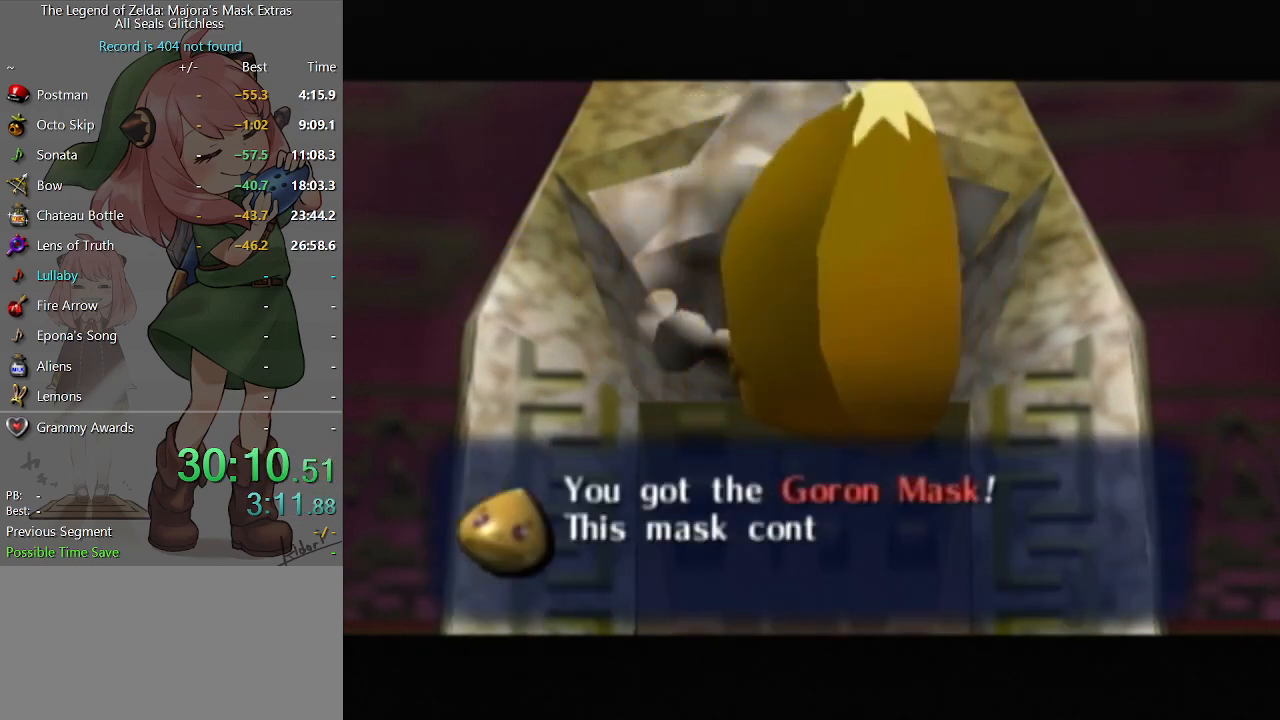
{"buttons": ["A"], "left_stick": "center", "right_stick": "center", "events": [[33, "A", "down"], [33, "B", "up"], [100, "A", "up"], [100, "B", "down"], [167, "A", "down"], [167, "B", "up"], [200, "A", "up"], [200, "B", "down"], [233, "B", "up"], [267, "A", "down"], [300, "A", "up"], [300, "B", "down"], [333, "B", "up"], [433, "B", "down"], [467, "B", "up"], [500, "A", "down"]]}
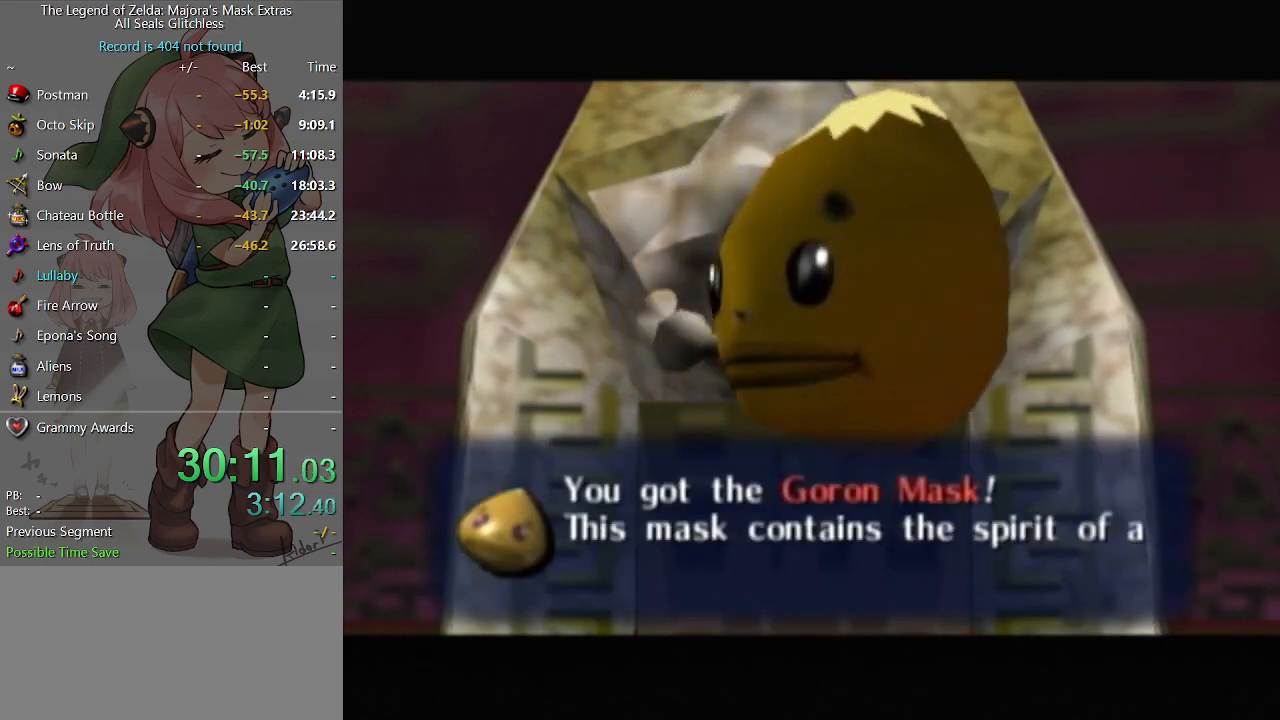
{"buttons": ["B"], "left_stick": "center", "right_stick": "center", "events": [[33, "A", "up"], [33, "B", "down"], [100, "B", "up"], [167, "B", "down"], [200, "A", "down"], [200, "B", "up"], [267, "A", "up"], [267, "B", "down"], [300, "B", "up"], [400, "B", "down"], [433, "B", "up"], [467, "A", "down"], [500, "A", "up"], [500, "B", "down"]]}
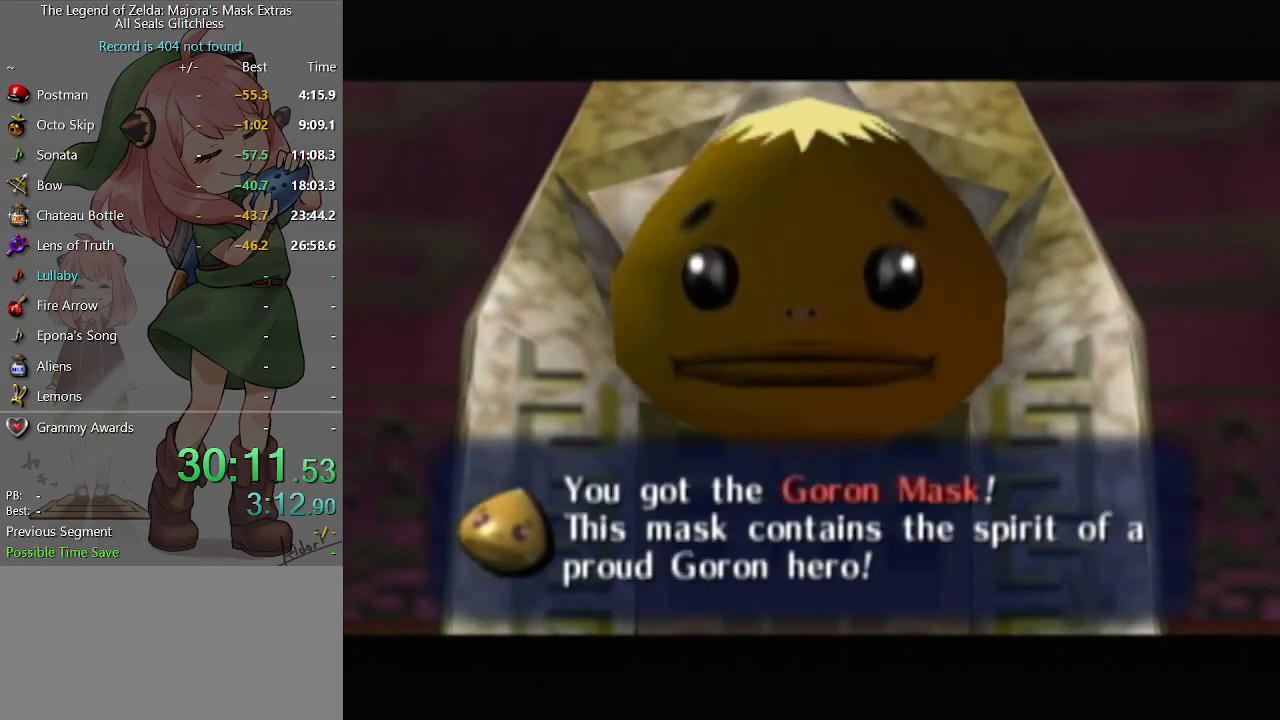
{"buttons": ["A"], "left_stick": "center", "right_stick": "center", "events": [[33, "B", "up"], [67, "A", "down"], [133, "A", "up"], [200, "A", "down"], [233, "A", "up"], [267, "A", "down"], [300, "A", "up"], [333, "B", "down"], [367, "B", "up"], [400, "A", "down"], [467, "A", "up"], [467, "B", "down"], [500, "A", "down"], [500, "B", "up"]]}
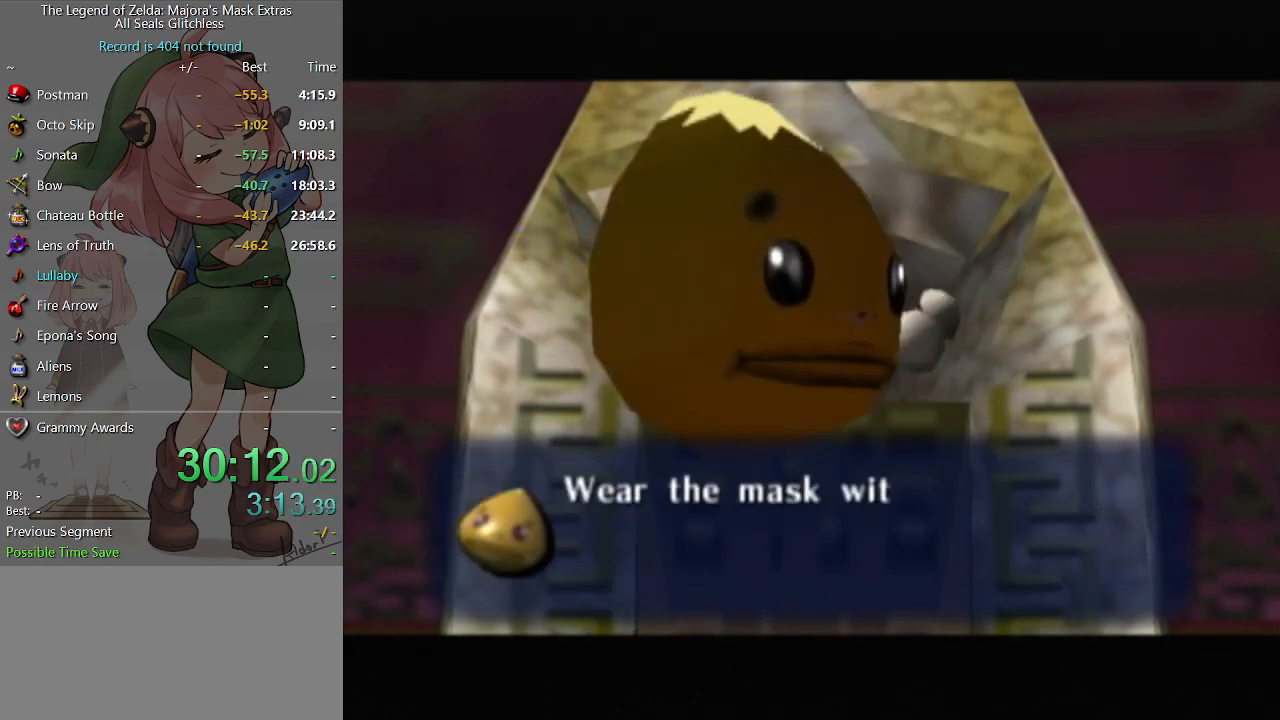
{"buttons": ["A"], "left_stick": "center", "right_stick": "center", "events": [[67, "A", "up"], [67, "B", "down"], [133, "B", "up"], [167, "A", "down"], [200, "A", "up"], [200, "B", "down"], [233, "A", "down"], [267, "A", "up"], [333, "B", "up"], [367, "A", "down"], [400, "A", "up"], [400, "B", "down"], [467, "A", "down"], [467, "B", "up"]]}
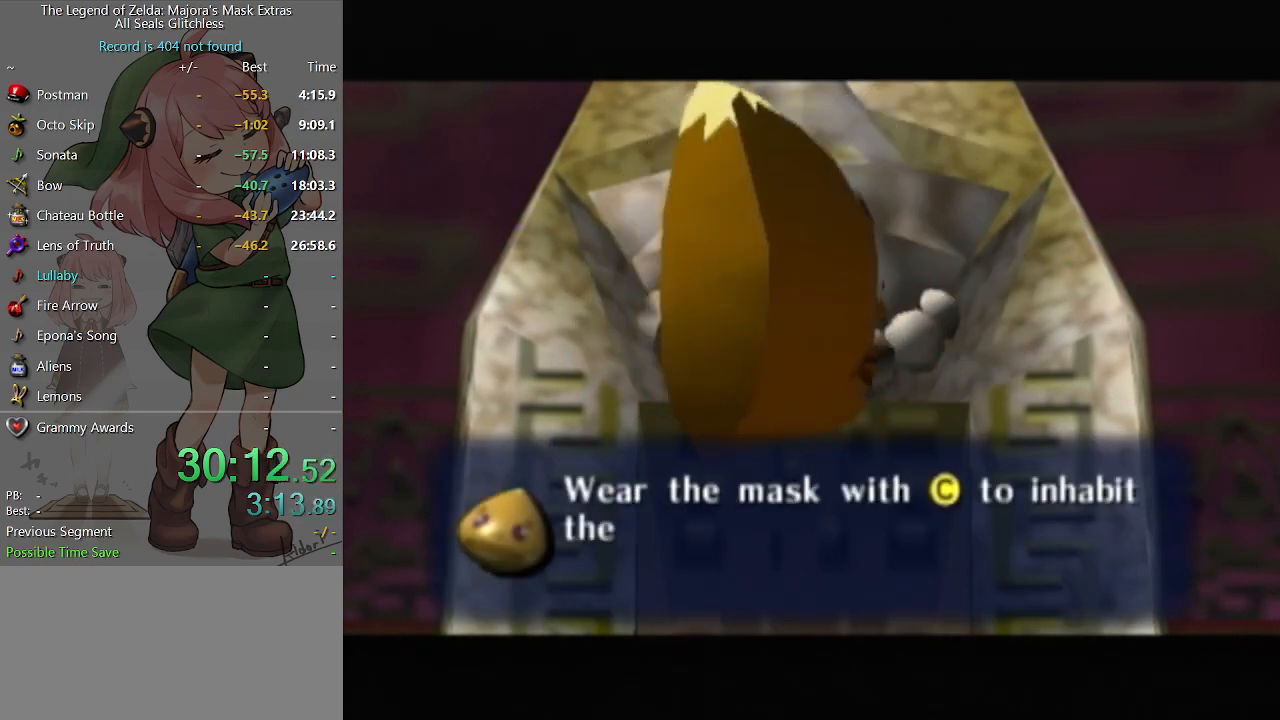
{"buttons": ["B"], "left_stick": "center", "right_stick": "center", "events": [[33, "A", "up"], [33, "B", "down"], [67, "B", "up"], [133, "A", "down"], [167, "A", "up"], [200, "A", "down"], [267, "A", "up"], [267, "B", "down"], [300, "B", "up"], [333, "A", "down"], [367, "A", "up"], [433, "A", "down"], [467, "A", "up"], [500, "B", "down"]]}
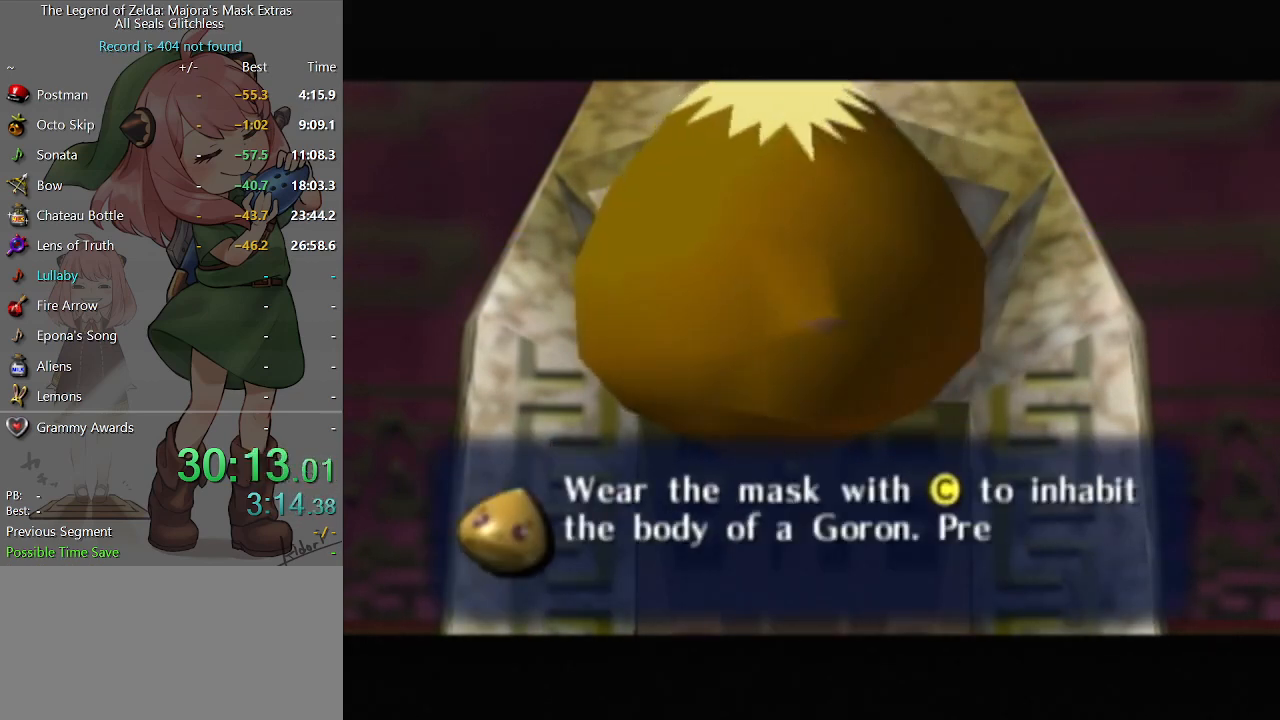
{"buttons": [], "left_stick": "center", "right_stick": "center", "events": [[33, "A", "down"], [33, "B", "up"], [133, "A", "up"], [133, "B", "down"], [167, "B", "up"], [200, "A", "down"], [233, "A", "up"], [233, "B", "down"], [300, "A", "down"], [300, "B", "up"], [367, "A", "up"], [367, "B", "down"], [400, "B", "up"], [433, "A", "down"], [467, "A", "up"], [467, "B", "down"], [500, "B", "up"]]}
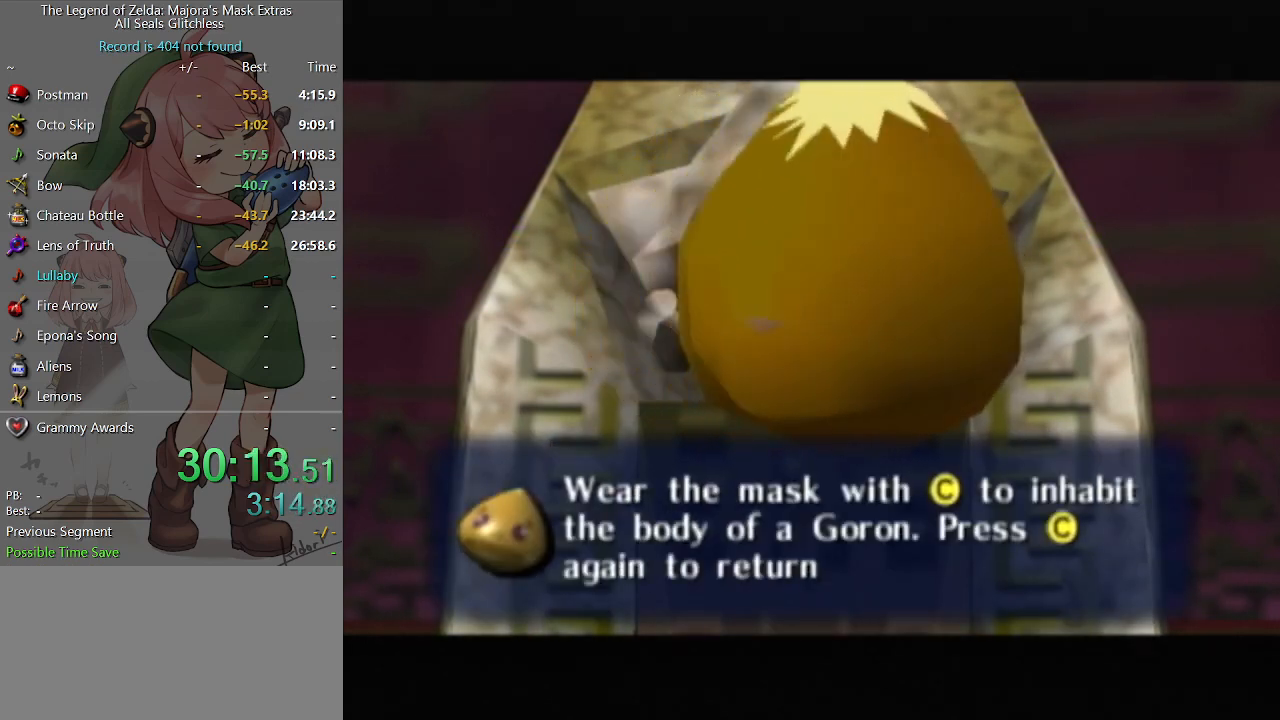
{"buttons": [], "left_stick": "center", "right_stick": "center", "events": [[100, "B", "down"], [133, "B", "up"], [167, "A", "down"], [233, "A", "up"], [267, "A", "down"], [333, "A", "up"], [333, "B", "down"], [367, "B", "up"], [400, "A", "down"], [467, "A", "up"], [467, "B", "down"], [500, "B", "up"]]}
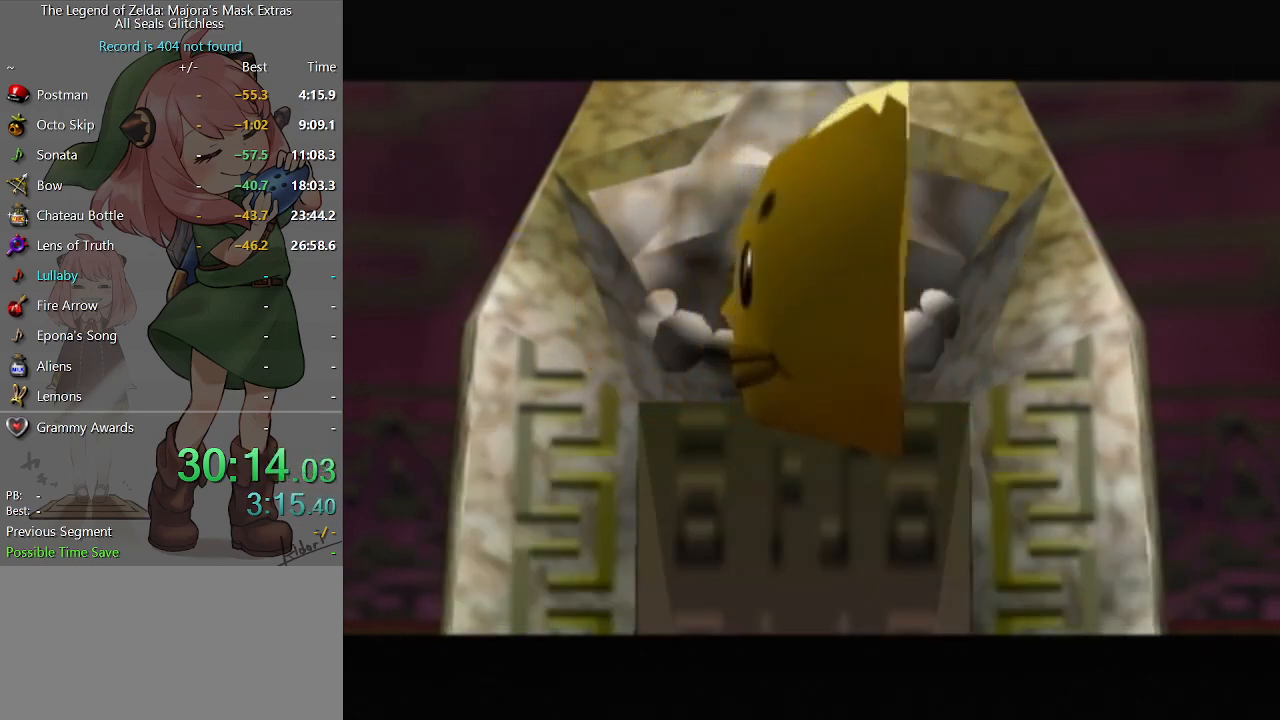
{"buttons": ["A"], "left_stick": "center", "right_stick": "center", "events": [[33, "A", "down"], [100, "A", "up"], [100, "B", "down"], [167, "B", "up"], [267, "A", "down"], [333, "A", "up"], [333, "B", "down"], [367, "B", "up"], [400, "A", "down"], [433, "A", "up"], [433, "B", "down"], [500, "A", "down"], [500, "B", "up"]]}
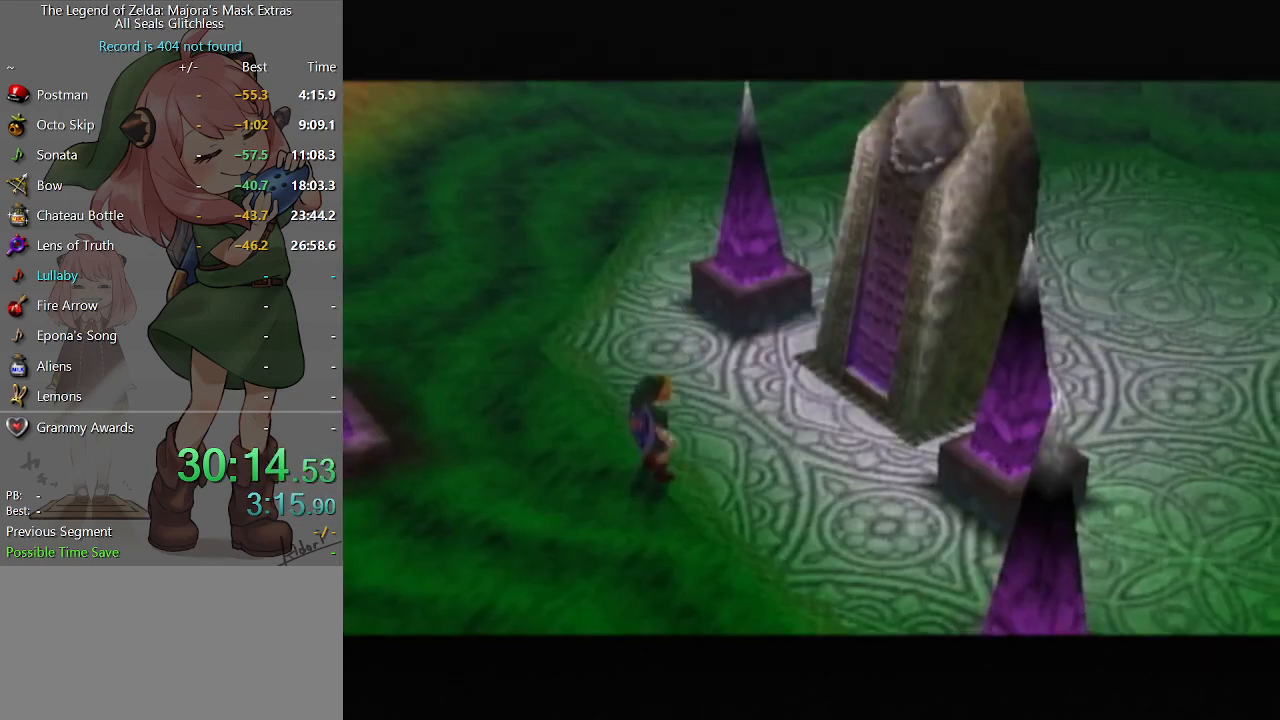
{"buttons": ["A"], "left_stick": "center", "right_stick": "center", "events": [[67, "A", "up"], [67, "B", "down"], [133, "B", "up"], [167, "B", "down"], [233, "B", "up"], [267, "A", "down"], [300, "B", "down"], [333, "A", "up"], [367, "A", "down"], [367, "B", "up"], [433, "A", "up"], [433, "B", "down"], [500, "A", "down"], [500, "B", "up"]]}